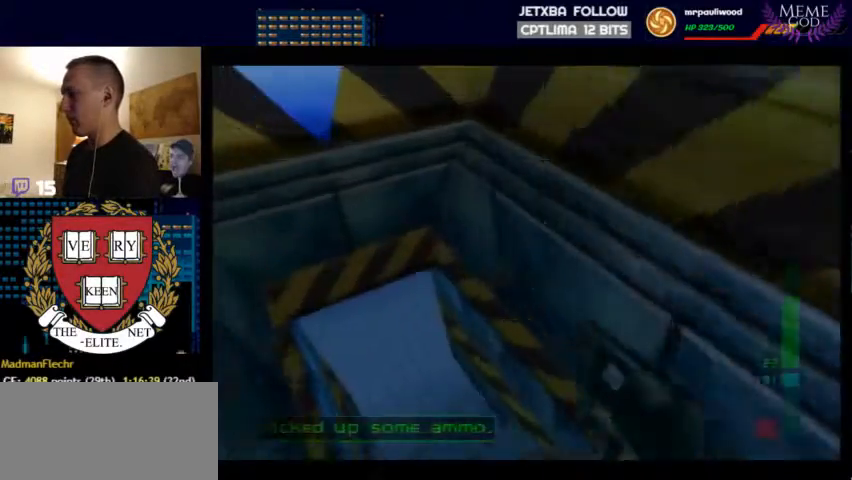
Gameplay with a controller (Nintendo layout); each line is a JSON object with the inputs held at the frame after it. "events" lists button and stick changes between this image and that frame as [ms after this image, input, new state], when the widget could be followed in between. Not read: L1 L3 R3.
{"buttons": ["C_LEFT", "C_UP"], "left_stick": "down-left", "events": [[100, "left_stick", "down-right"], [333, "left_stick", "down"], [433, "left_stick", "down-left"]]}
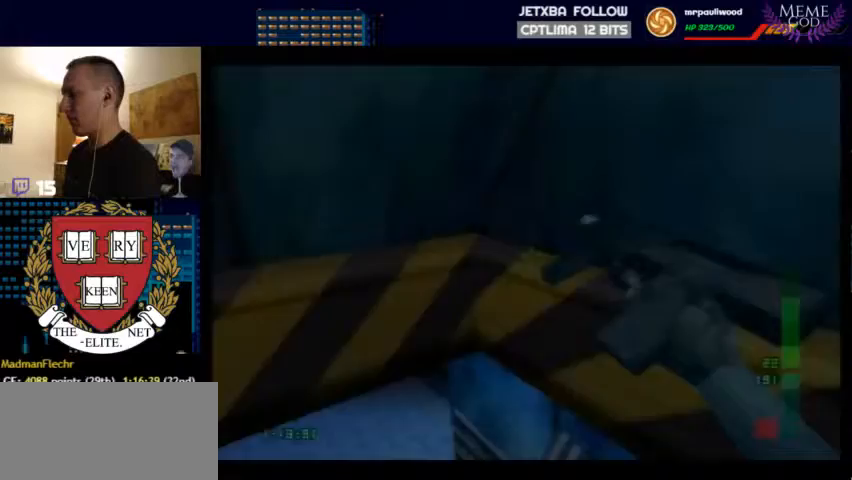
{"buttons": ["C_RIGHT", "C_UP"], "left_stick": "up-right", "events": [[133, "C_LEFT", "up"], [133, "C_RIGHT", "down"], [133, "left_stick", "center"], [300, "left_stick", "up-right"]]}
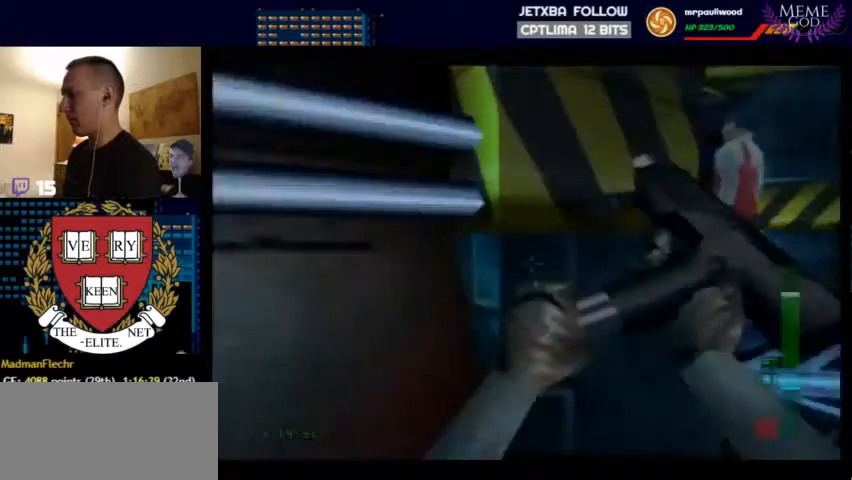
{"buttons": ["C_RIGHT", "C_UP"], "left_stick": "left", "events": [[233, "left_stick", "left"]]}
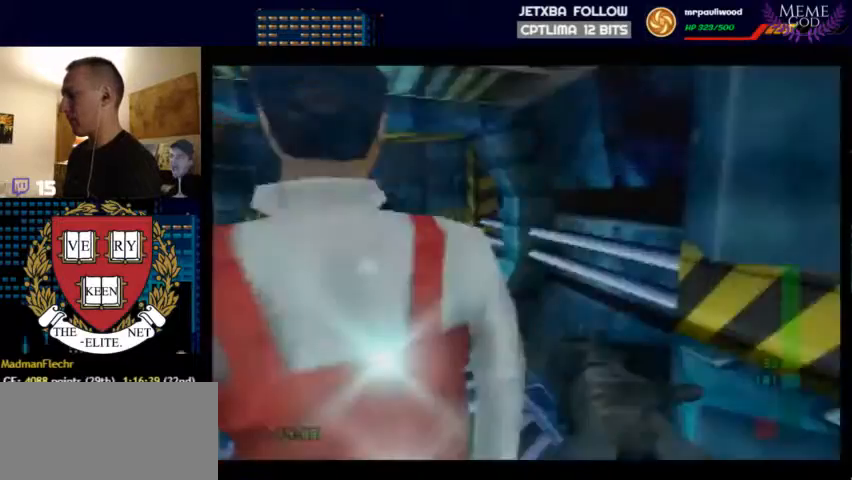
{"buttons": ["C_RIGHT", "C_UP"], "left_stick": "right", "events": [[400, "left_stick", "center"], [500, "left_stick", "right"]]}
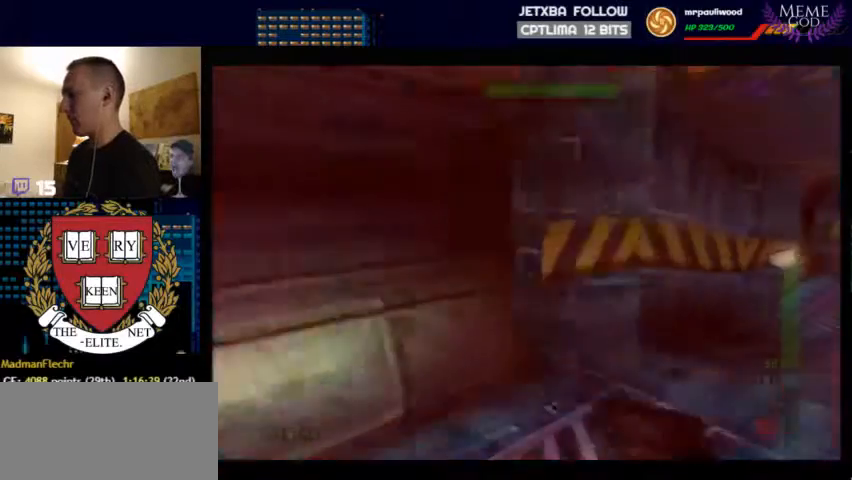
{"buttons": ["C_RIGHT", "C_UP"], "left_stick": "center", "events": [[100, "left_stick", "center"], [200, "left_stick", "down-left"], [467, "left_stick", "center"]]}
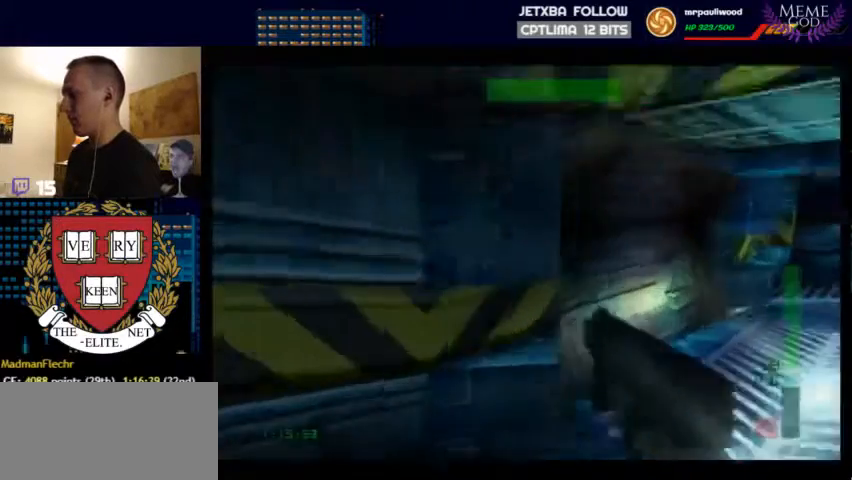
{"buttons": ["C_RIGHT", "C_UP"], "left_stick": "center", "events": []}
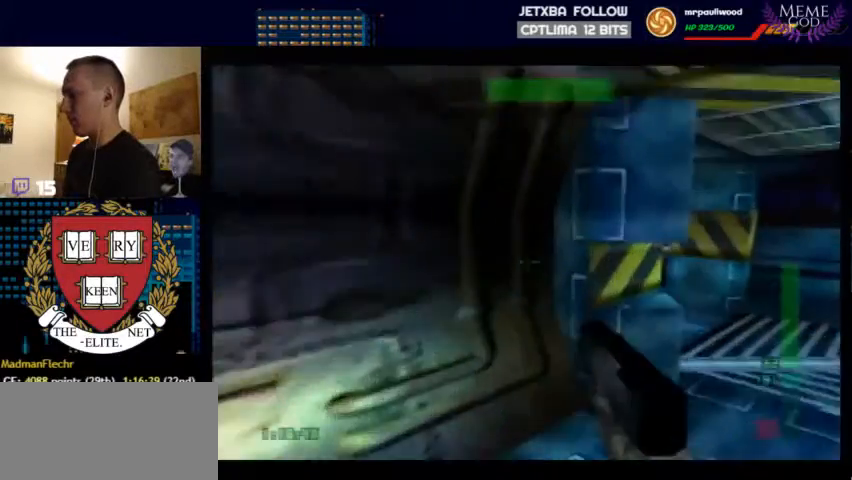
{"buttons": ["Z", "C_RIGHT", "C_UP"], "left_stick": "left", "events": [[67, "left_stick", "left"], [200, "Z", "down"]]}
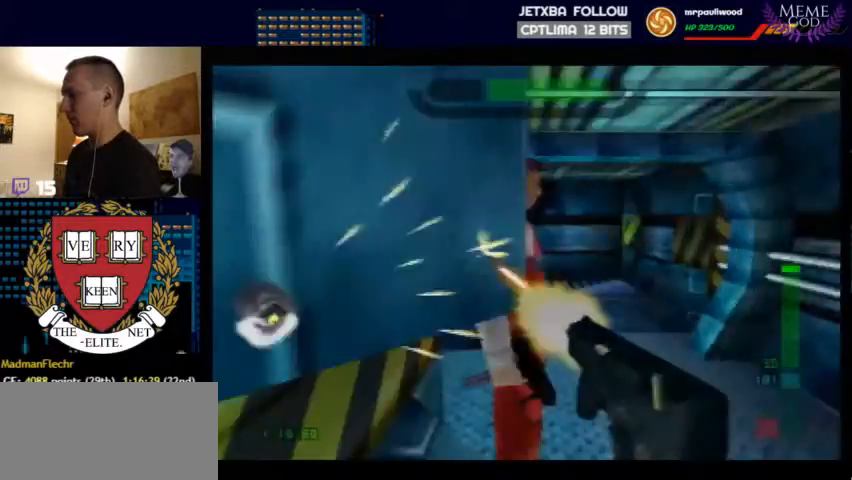
{"buttons": ["C_LEFT", "C_UP"], "left_stick": "up-right", "events": [[233, "C_LEFT", "down"], [233, "C_RIGHT", "up"], [300, "Z", "up"], [400, "left_stick", "up-right"]]}
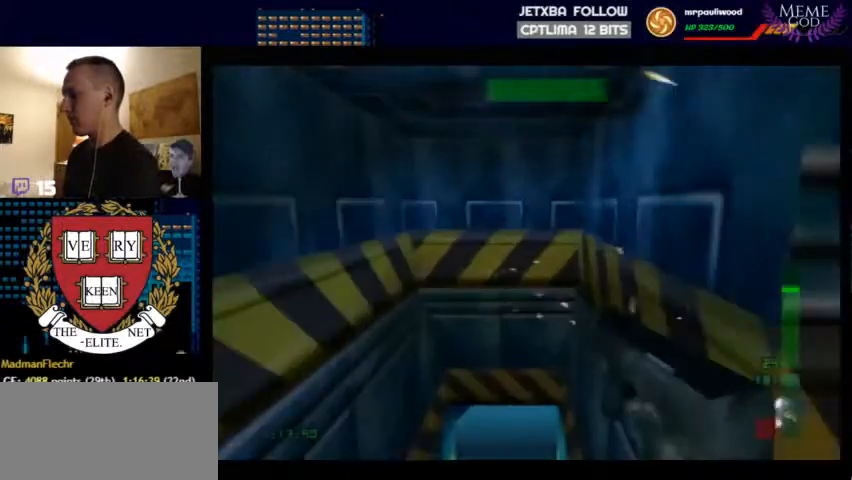
{"buttons": ["C_LEFT", "C_UP"], "left_stick": "down-right", "events": [[333, "left_stick", "down-right"]]}
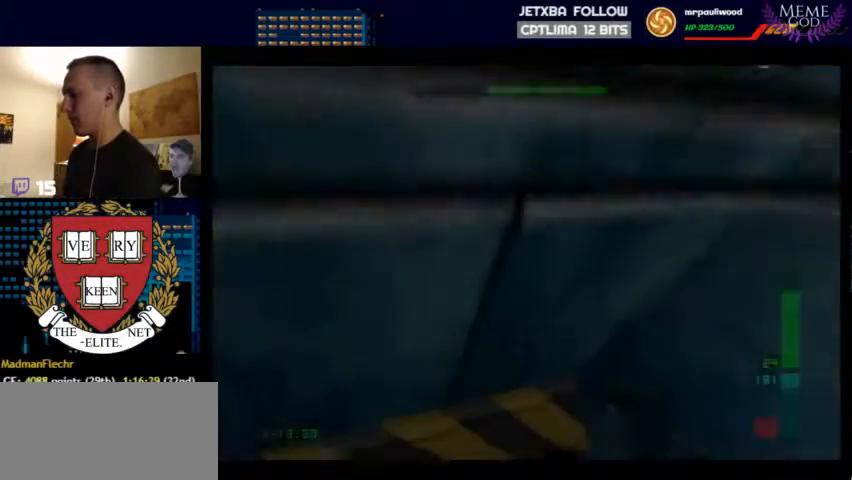
{"buttons": ["Z", "C_LEFT", "C_UP"], "left_stick": "down-right", "events": [[100, "Z", "down"]]}
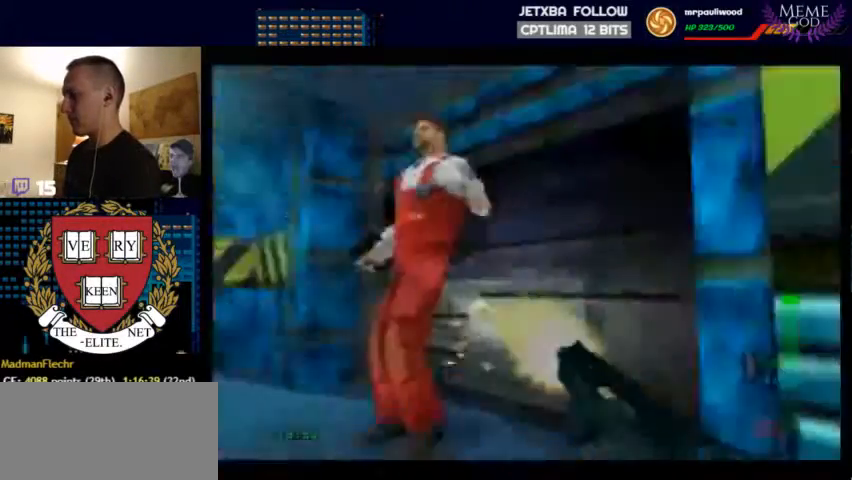
{"buttons": ["B", "C_RIGHT", "C_UP"], "left_stick": "up-left", "events": [[67, "left_stick", "center"], [133, "Z", "up"], [133, "left_stick", "left"], [467, "B", "down"], [467, "C_RIGHT", "down"], [467, "left_stick", "up-left"], [500, "C_LEFT", "up"]]}
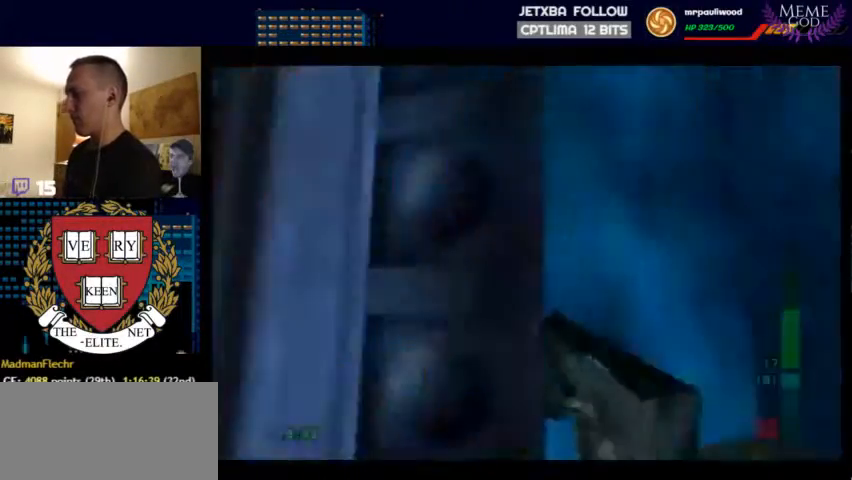
{"buttons": ["C_UP"], "left_stick": "up-left", "events": [[67, "B", "up"], [67, "left_stick", "up-right"], [167, "left_stick", "up-left"], [333, "C_RIGHT", "up"]]}
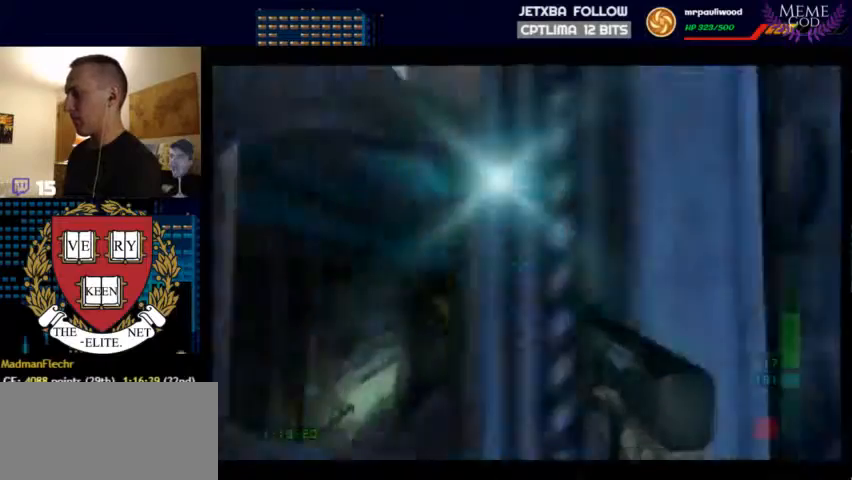
{"buttons": ["Z", "C_UP"], "left_stick": "center", "events": [[33, "left_stick", "center"], [100, "C_RIGHT", "down"], [100, "left_stick", "up-left"], [133, "C_RIGHT", "up"], [233, "Z", "down"], [267, "left_stick", "center"]]}
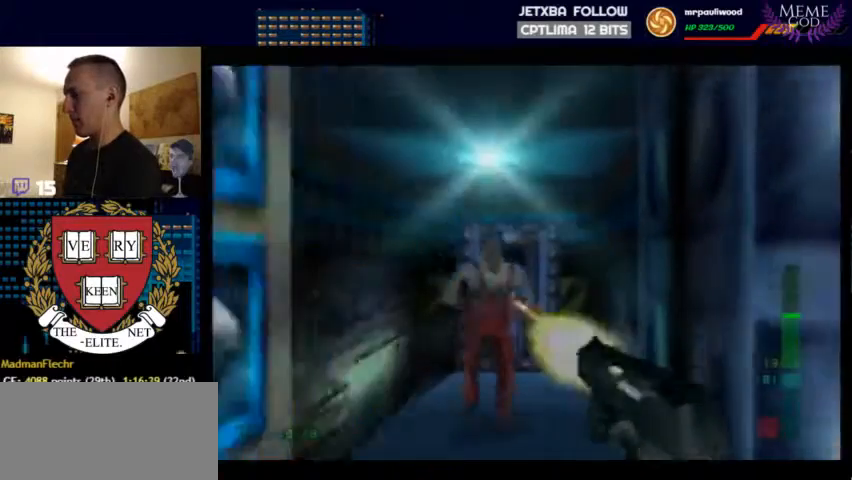
{"buttons": ["C_RIGHT", "C_UP"], "left_stick": "up-left", "events": [[267, "C_RIGHT", "down"], [300, "left_stick", "left"], [333, "Z", "up"], [433, "left_stick", "up-left"]]}
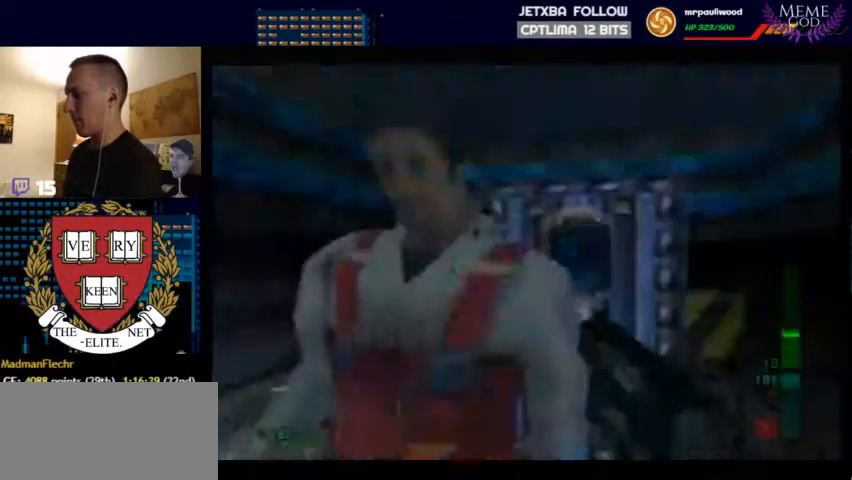
{"buttons": ["C_LEFT", "C_UP"], "left_stick": "left", "events": [[67, "B", "down"], [267, "B", "up"], [267, "left_stick", "left"], [467, "C_LEFT", "down"], [500, "C_RIGHT", "up"]]}
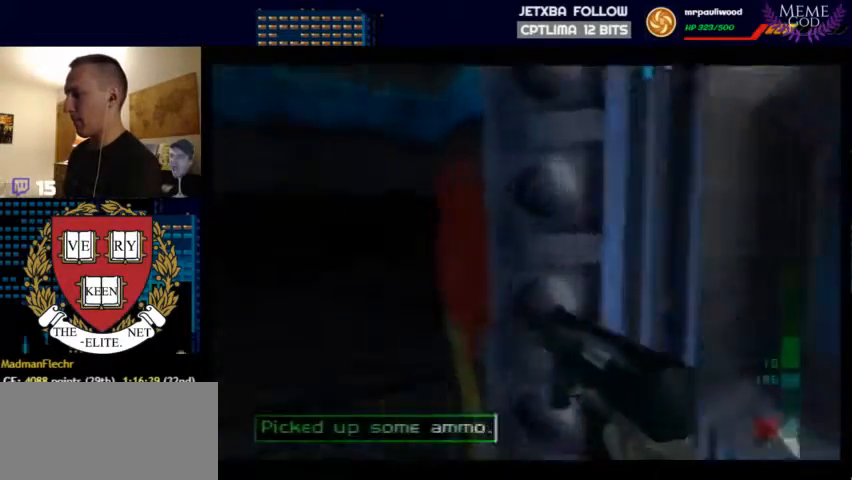
{"buttons": ["C_LEFT", "C_UP"], "left_stick": "left", "events": [[167, "B", "down"], [400, "B", "up"]]}
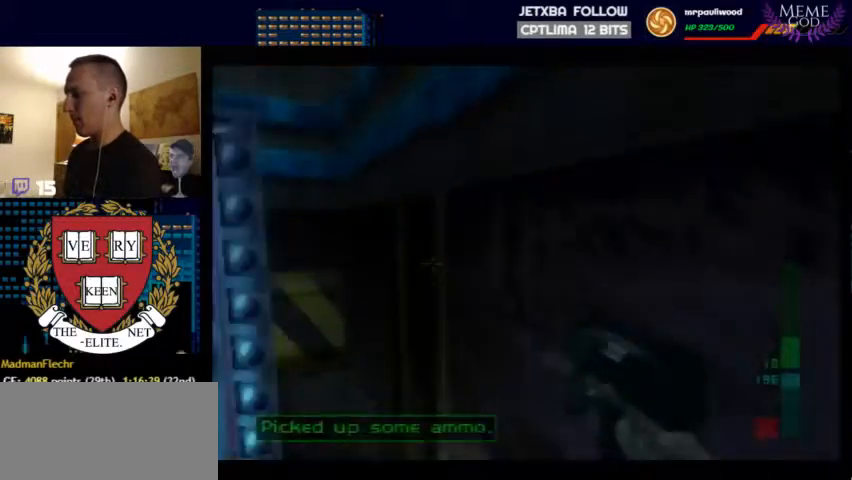
{"buttons": ["C_LEFT", "C_UP"], "left_stick": "center", "events": [[67, "left_stick", "up"], [133, "left_stick", "up-right"], [467, "left_stick", "center"]]}
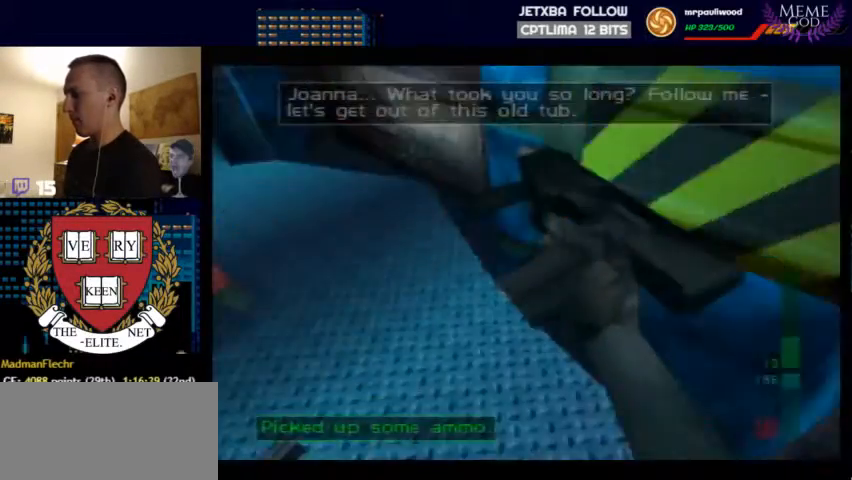
{"buttons": ["C_LEFT", "C_UP"], "left_stick": "down-left", "events": [[300, "left_stick", "down-left"]]}
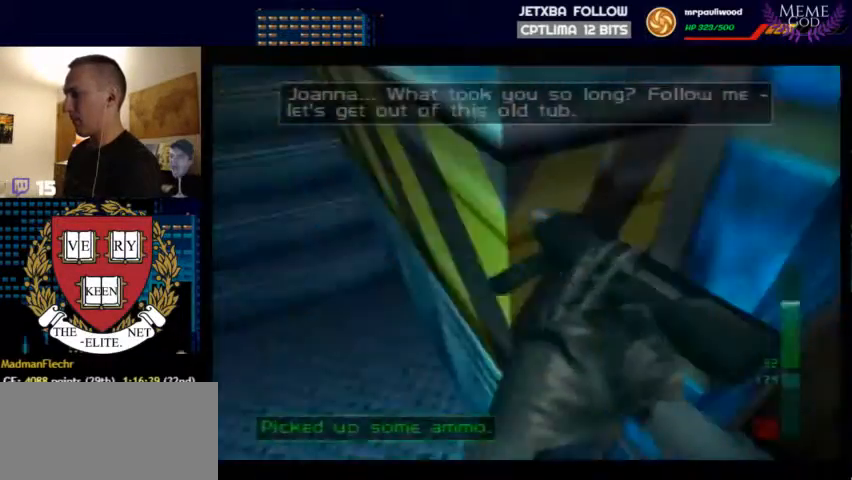
{"buttons": ["C_RIGHT", "C_UP"], "left_stick": "up-left", "events": [[100, "C_LEFT", "up"], [100, "C_RIGHT", "down"], [300, "left_stick", "left"], [500, "left_stick", "up-left"]]}
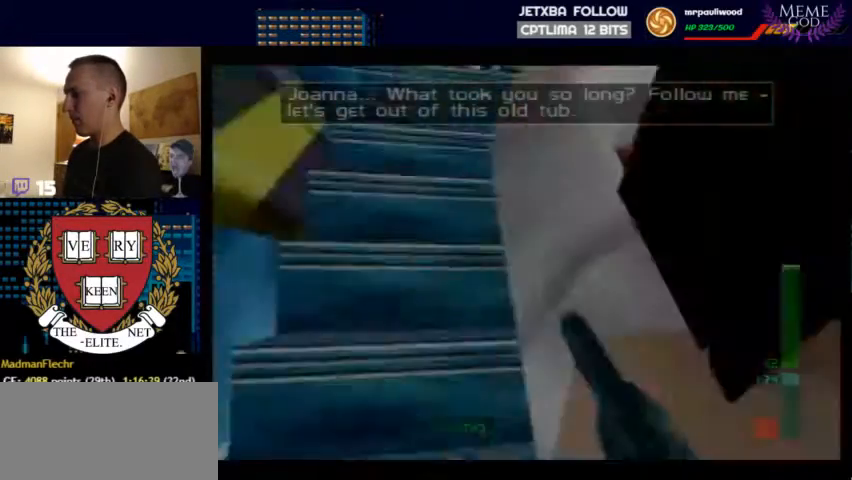
{"buttons": ["Z", "C_UP"], "left_stick": "down-left", "events": [[167, "Z", "down"], [267, "left_stick", "center"], [333, "C_RIGHT", "up"], [400, "left_stick", "down-right"], [467, "left_stick", "down-left"]]}
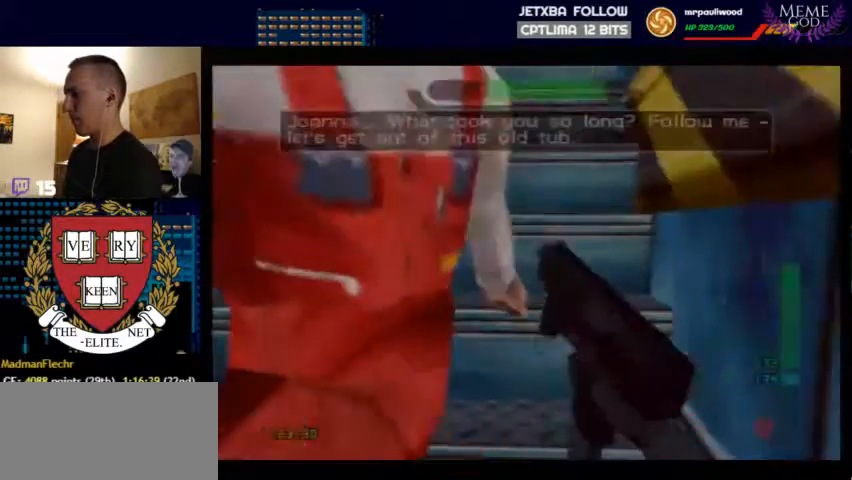
{"buttons": ["Z", "C_UP"], "left_stick": "down", "events": [[433, "left_stick", "down"]]}
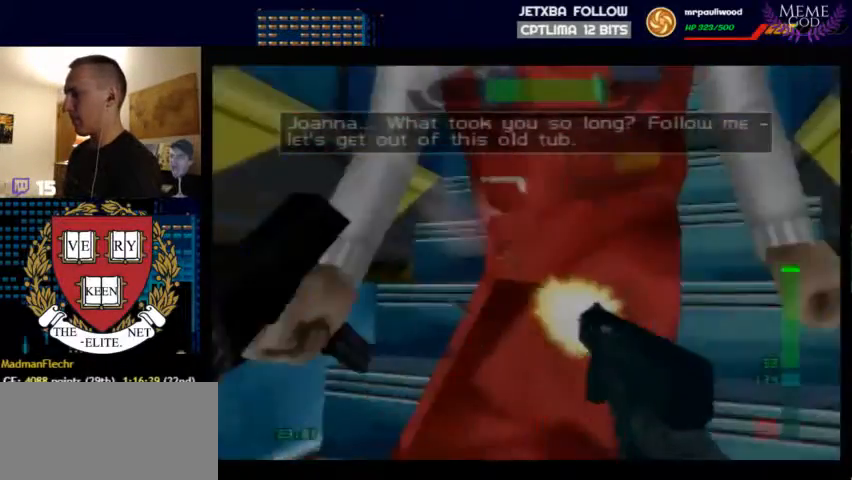
{"buttons": ["C_RIGHT", "C_UP"], "left_stick": "up-left", "events": [[33, "C_RIGHT", "down"], [133, "left_stick", "center"], [400, "Z", "up"], [400, "left_stick", "up-left"]]}
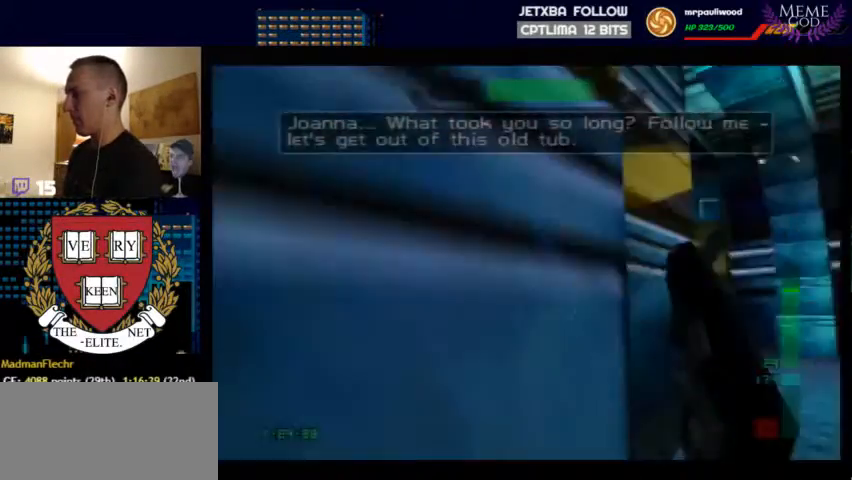
{"buttons": ["C_LEFT", "C_UP"], "left_stick": "left", "events": [[67, "left_stick", "up-right"], [200, "left_stick", "left"], [500, "C_LEFT", "down"], [500, "C_RIGHT", "up"]]}
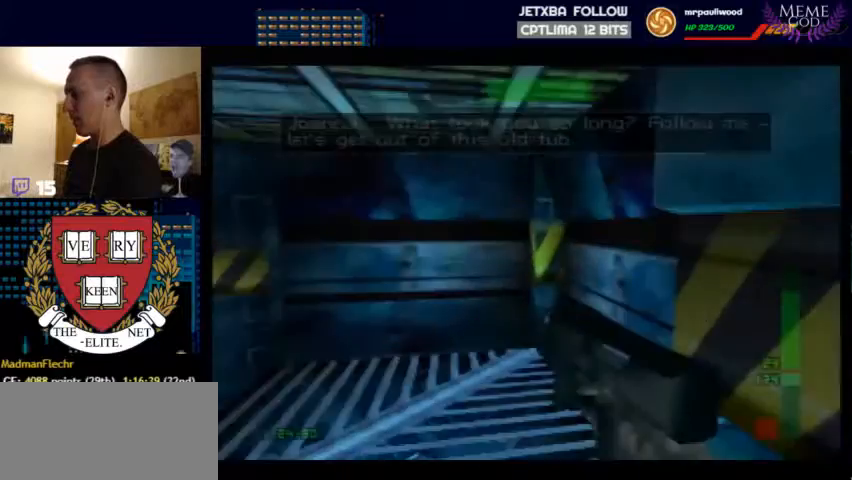
{"buttons": ["C_RIGHT", "C_UP"], "left_stick": "left", "events": [[167, "C_LEFT", "up"], [167, "C_RIGHT", "down"]]}
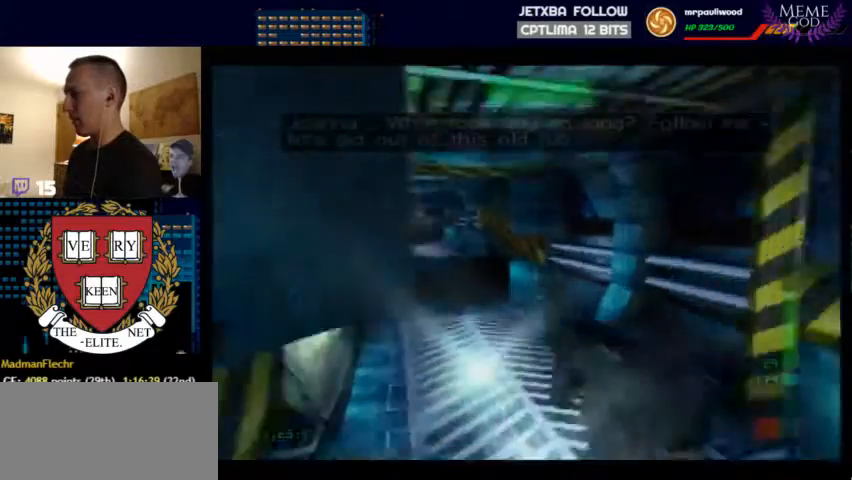
{"buttons": ["C_UP"], "left_stick": "right", "events": [[100, "left_stick", "center"], [167, "C_RIGHT", "up"], [167, "left_stick", "left"], [300, "left_stick", "center"], [433, "left_stick", "right"]]}
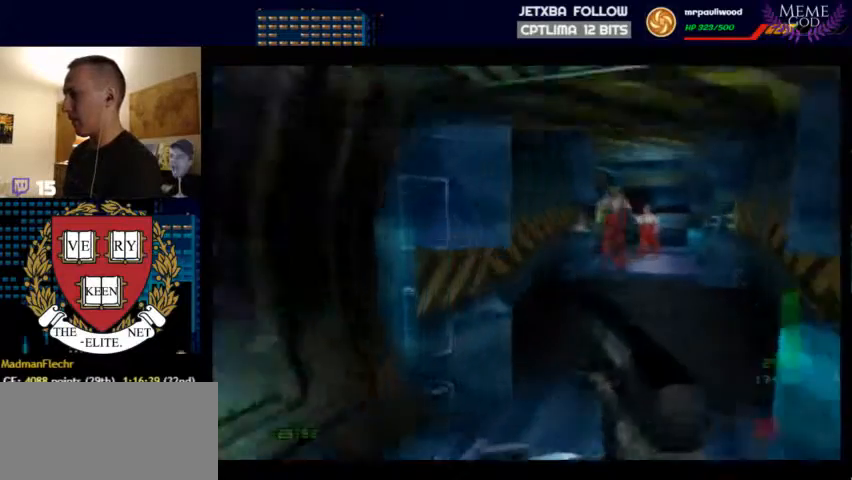
{"buttons": ["Z", "C_UP"], "left_stick": "right", "events": [[167, "Z", "down"], [267, "left_stick", "center"], [500, "left_stick", "right"]]}
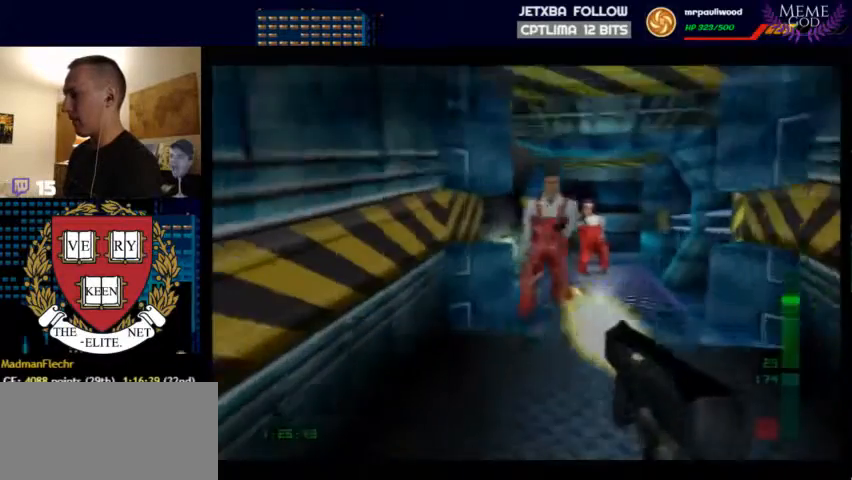
{"buttons": ["Z", "C_RIGHT", "C_UP"], "left_stick": "up-left", "events": [[200, "left_stick", "center"], [300, "C_RIGHT", "down"], [367, "left_stick", "up-left"]]}
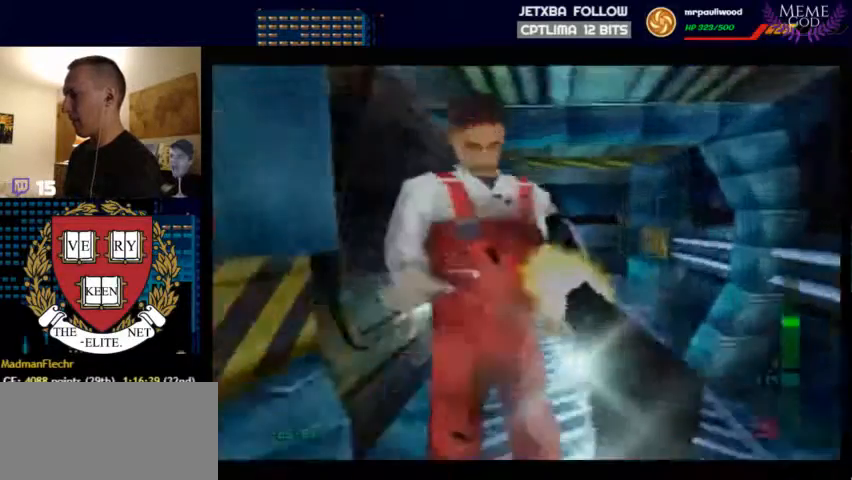
{"buttons": ["C_RIGHT", "C_UP"], "left_stick": "up-left", "events": [[100, "Z", "up"], [133, "left_stick", "left"], [400, "left_stick", "up-left"]]}
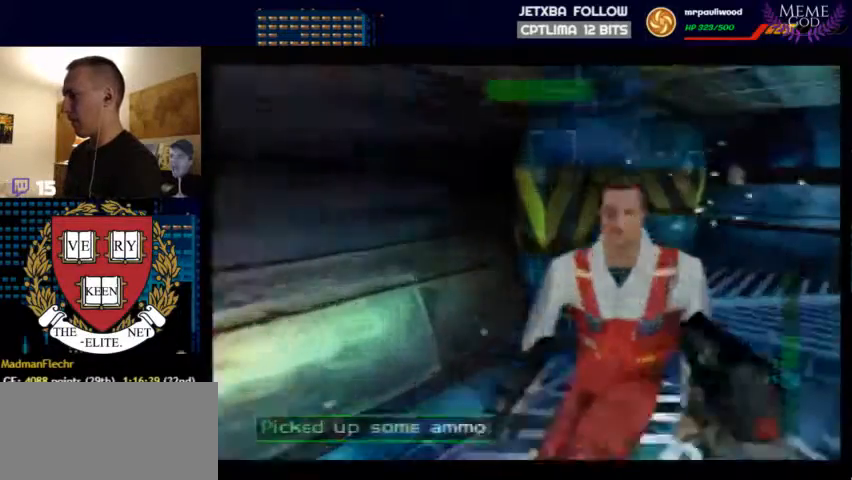
{"buttons": ["C_LEFT", "C_UP"], "left_stick": "center", "events": [[133, "left_stick", "left"], [300, "B", "down"], [500, "B", "up"], [500, "C_LEFT", "down"], [500, "C_RIGHT", "up"], [500, "left_stick", "center"]]}
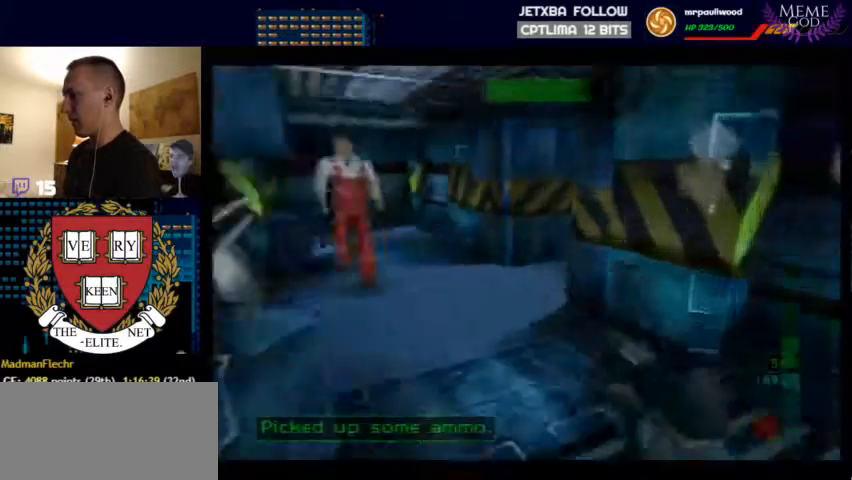
{"buttons": ["C_LEFT", "C_UP"], "left_stick": "down-right", "events": [[267, "left_stick", "right"], [367, "left_stick", "down-right"]]}